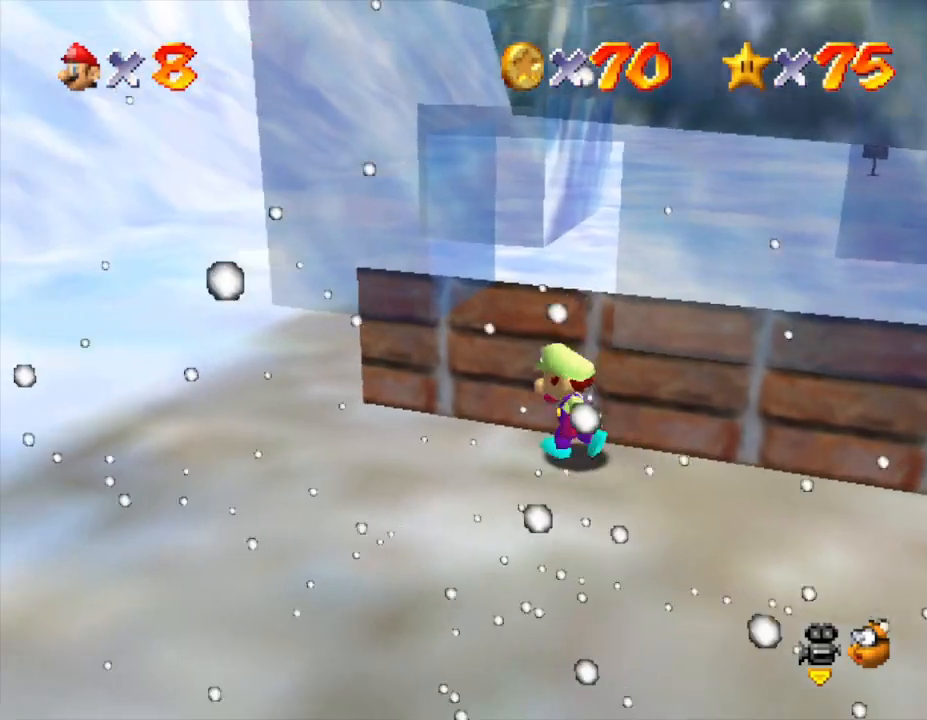
Gameplay with a controller (Nintendo layout); each line is a JSON object with the inputs held at the frame after it. "events" lists button and stick changes between this image and that frame as [ms after this image, input, new state], when the widget could be followed in between. Not read: L3 R3.
{"buttons": [], "left_stick": "up-right", "events": [[200, "left_stick", "up-right"], [233, "A", "down"], [417, "A", "up"]]}
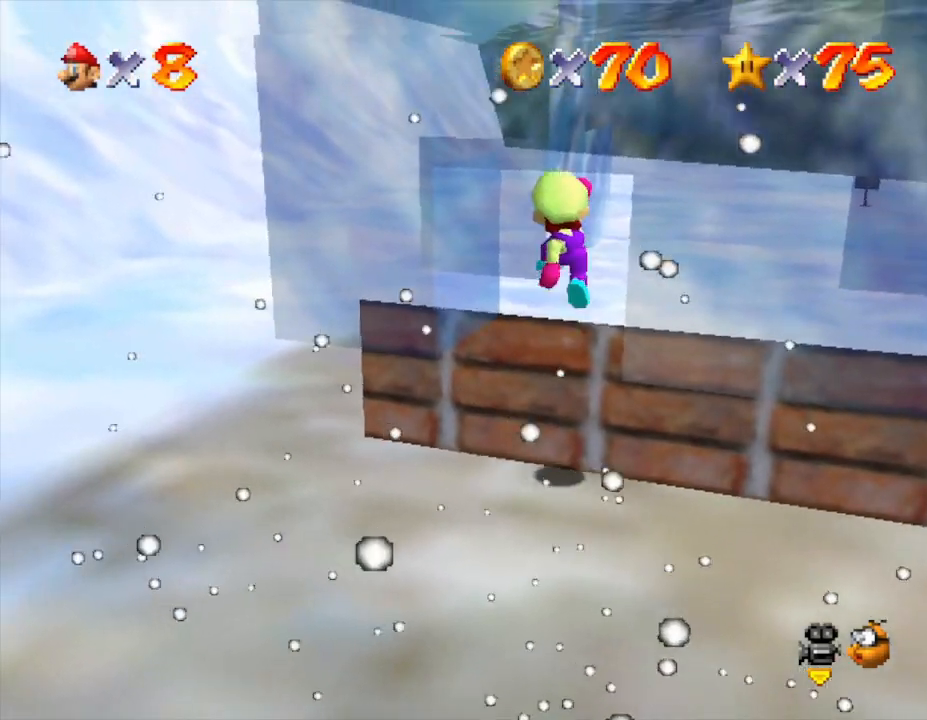
{"buttons": [], "left_stick": "up-right", "events": [[233, "left_stick", "center"], [383, "left_stick", "up-right"]]}
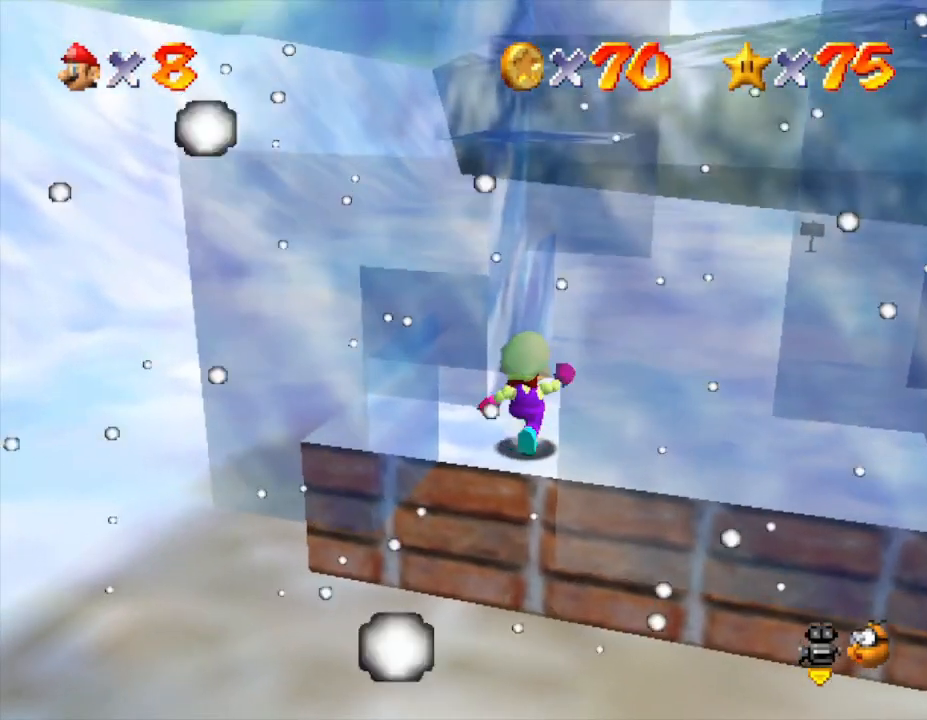
{"buttons": [], "left_stick": "up", "events": [[50, "left_stick", "up"]]}
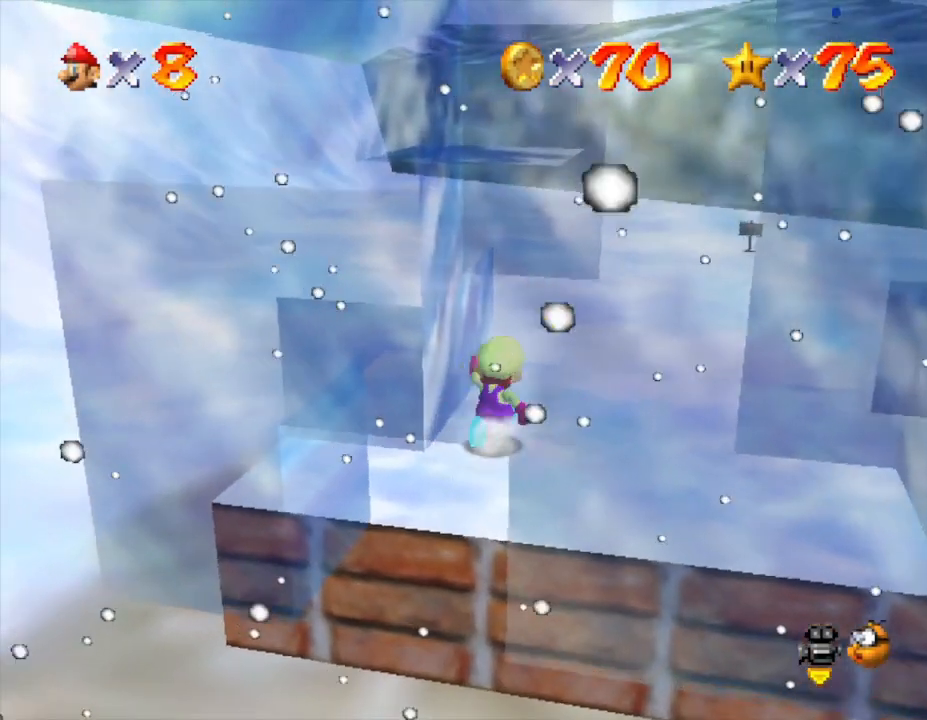
{"buttons": ["A"], "left_stick": "down", "events": [[33, "left_stick", "down"], [183, "A", "down"]]}
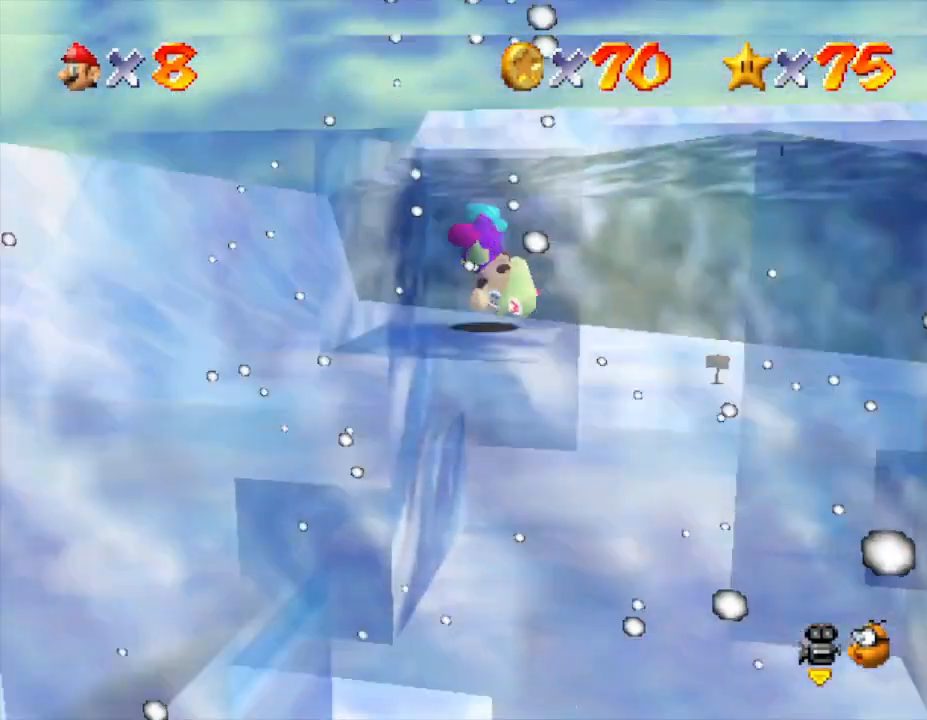
{"buttons": [], "left_stick": "right", "events": [[167, "A", "up"], [283, "left_stick", "center"], [500, "left_stick", "right"]]}
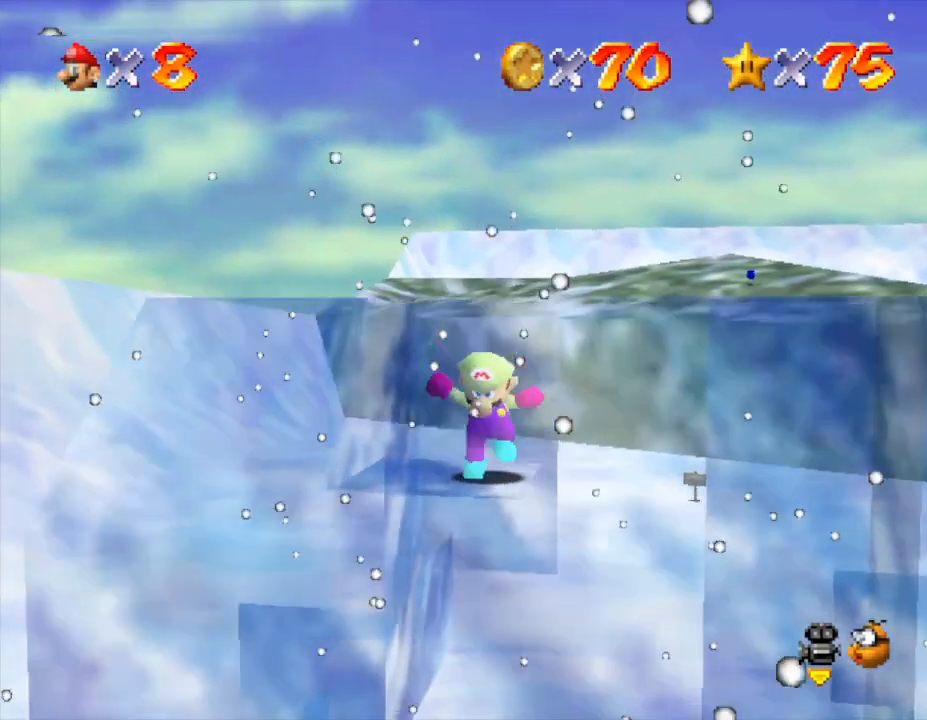
{"buttons": [], "left_stick": "down-right", "events": [[250, "A", "down"], [317, "left_stick", "down-right"], [500, "A", "up"]]}
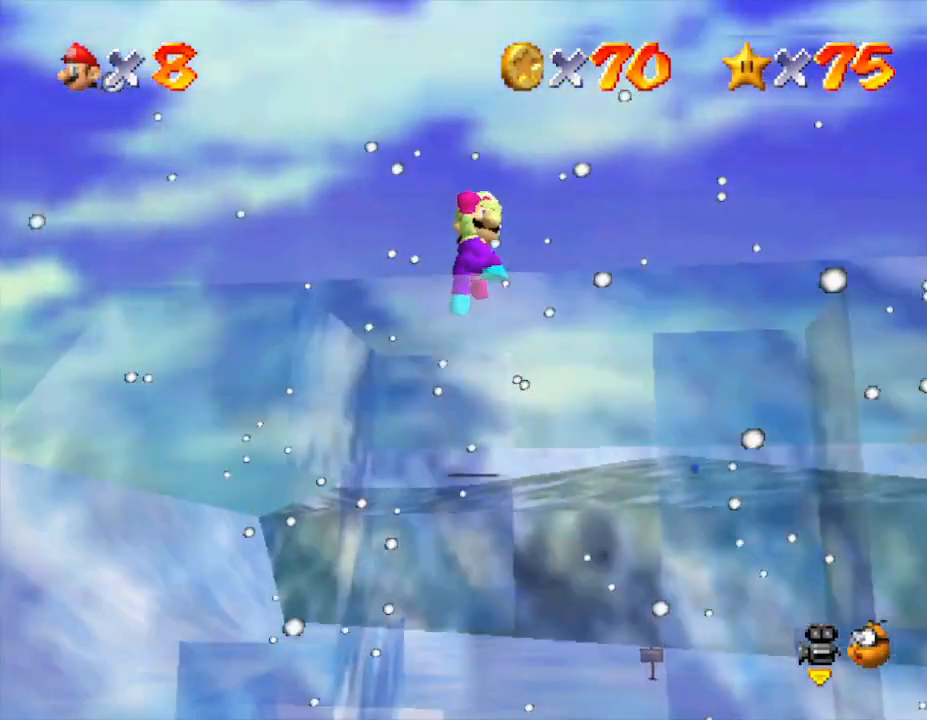
{"buttons": [], "left_stick": "center", "events": [[233, "C_LEFT", "down"], [333, "left_stick", "center"], [367, "C_LEFT", "up"]]}
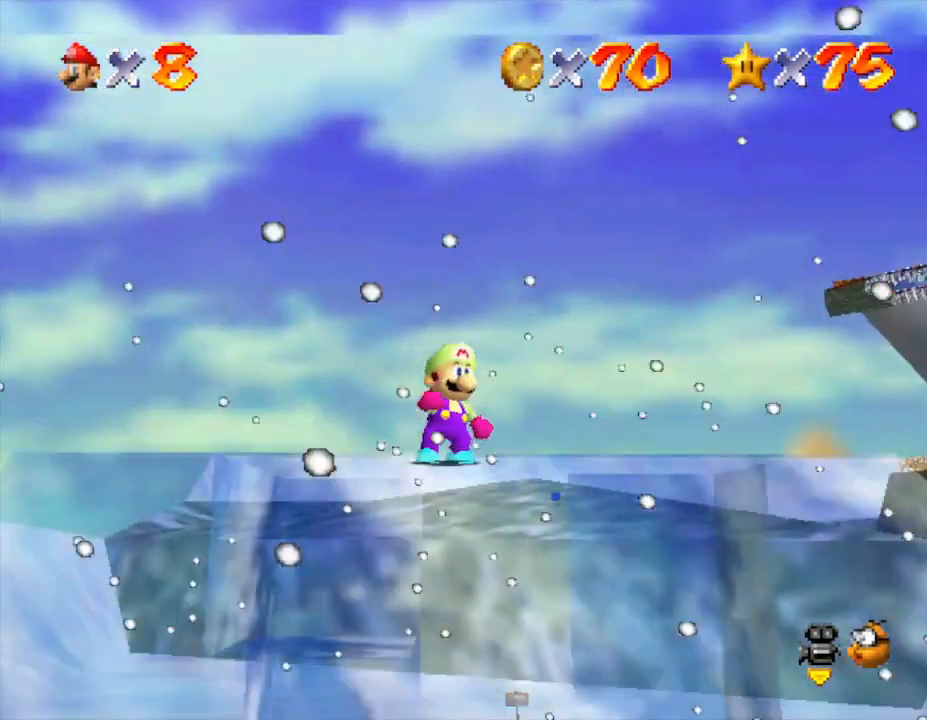
{"buttons": [], "left_stick": "right", "events": [[400, "left_stick", "right"]]}
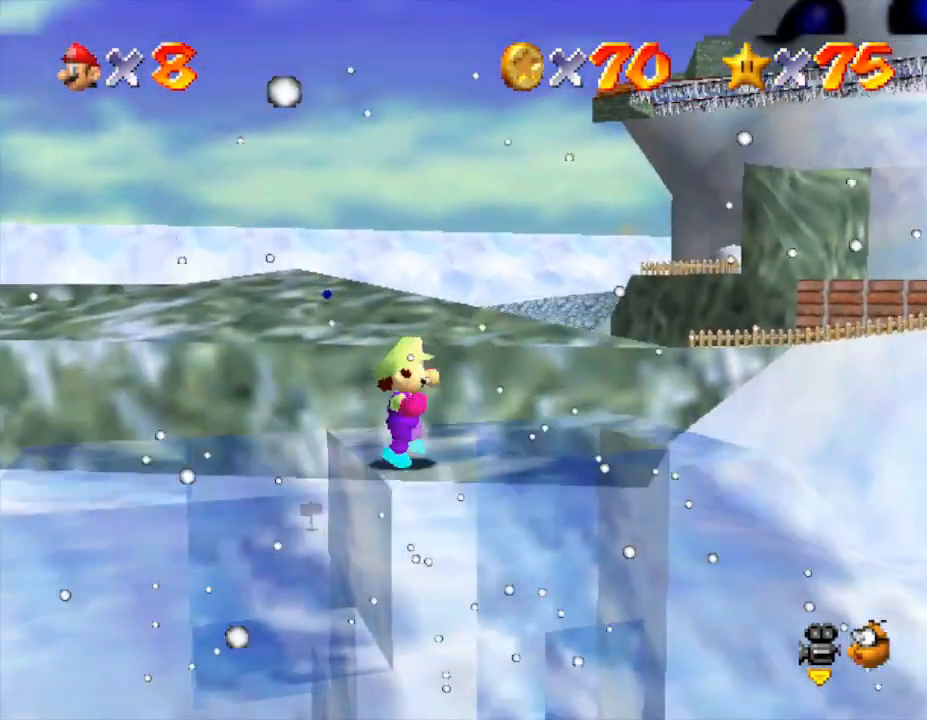
{"buttons": ["A"], "left_stick": "right", "events": [[433, "A", "down"]]}
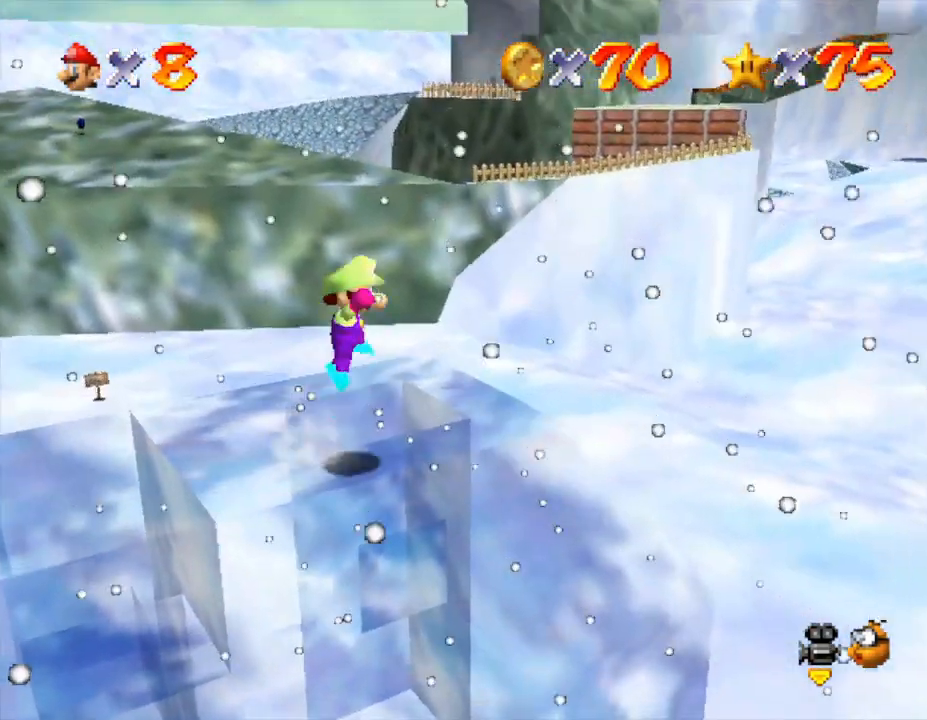
{"buttons": [], "left_stick": "up-right", "events": [[250, "A", "up"], [317, "left_stick", "up-right"]]}
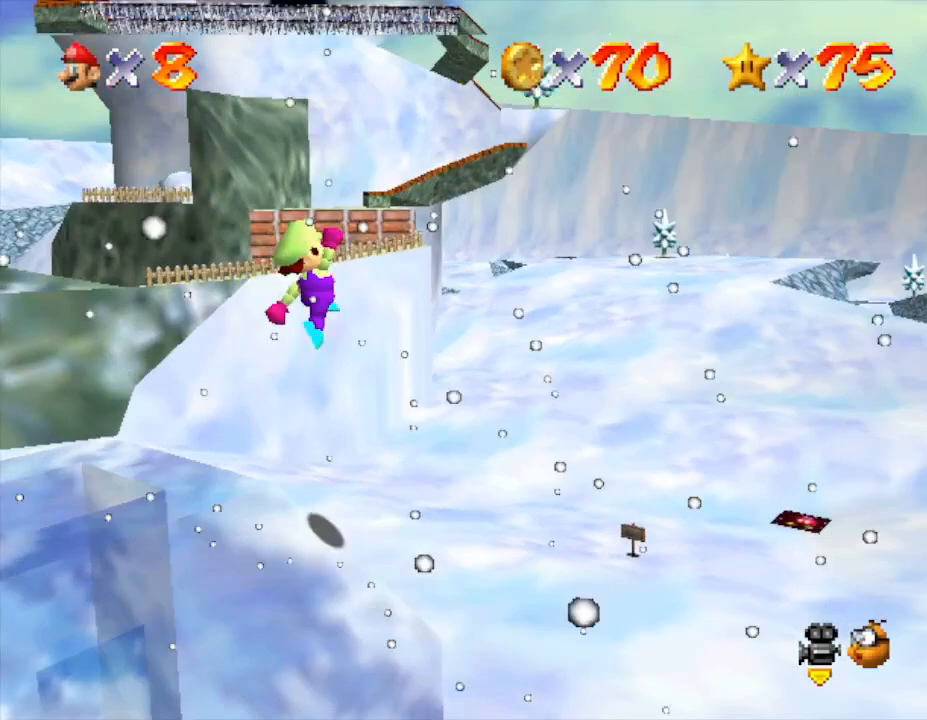
{"buttons": ["B"], "left_stick": "up-left", "events": [[200, "left_stick", "center"], [450, "left_stick", "up-left"], [483, "B", "down"]]}
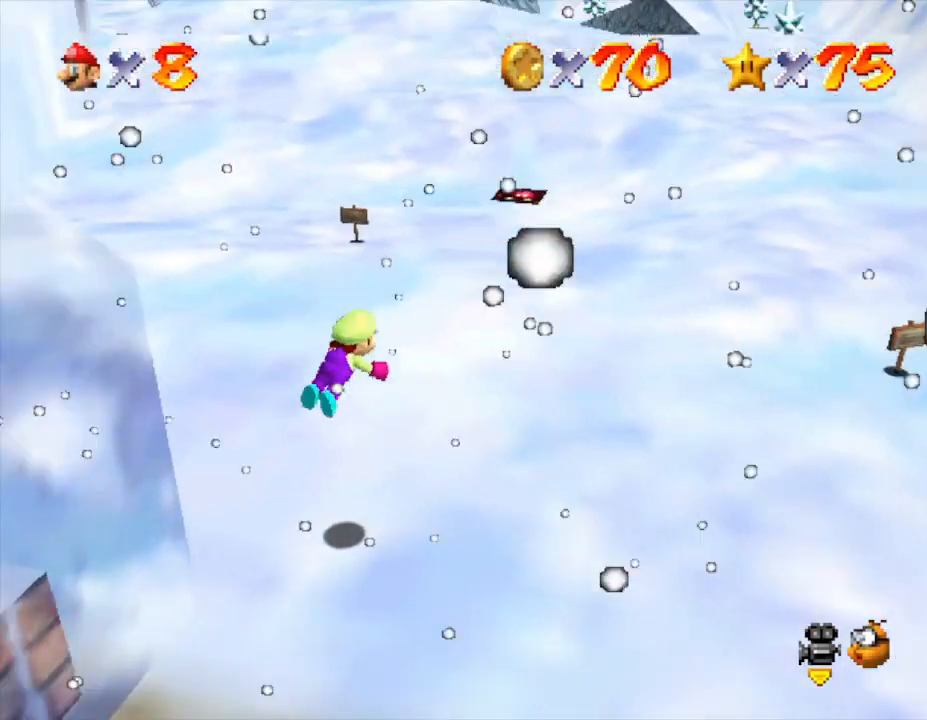
{"buttons": [], "left_stick": "up", "events": [[17, "left_stick", "up"], [150, "B", "up"], [300, "A", "down"], [483, "A", "up"]]}
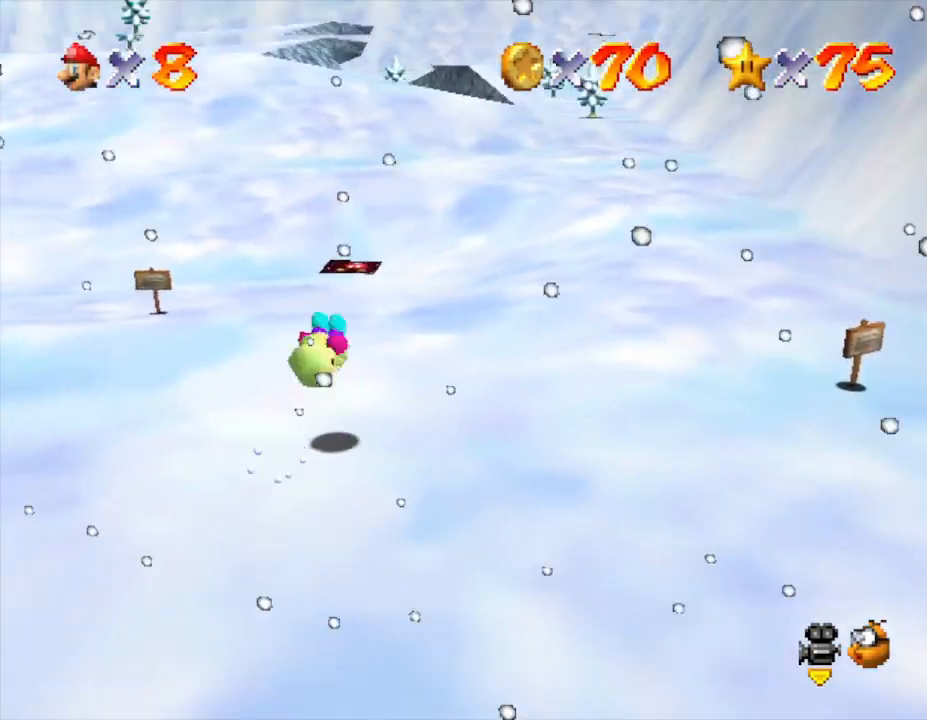
{"buttons": [], "left_stick": "up", "events": []}
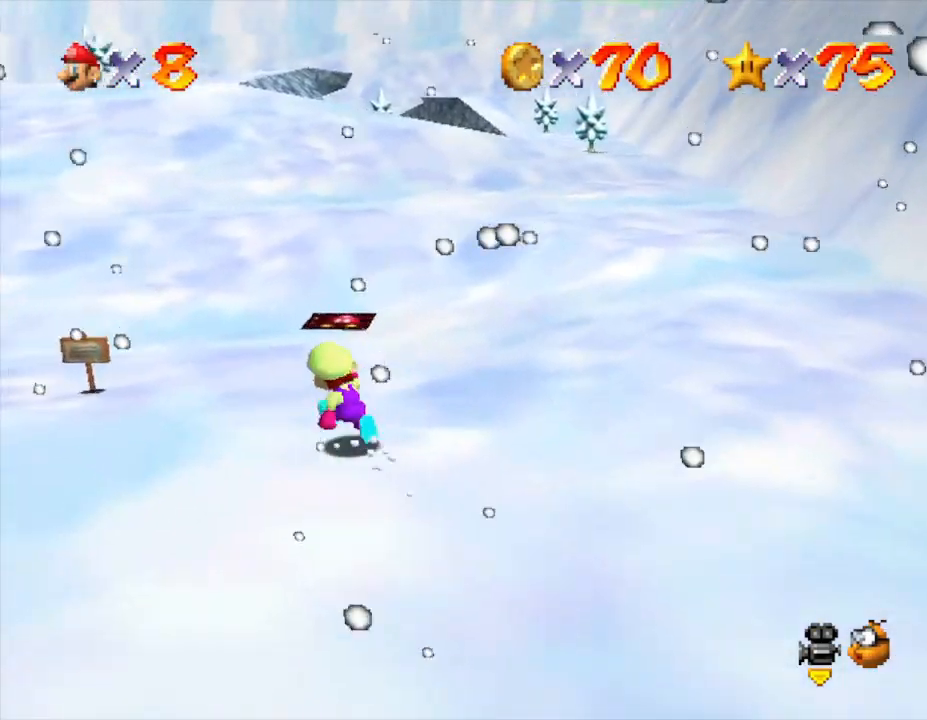
{"buttons": [], "left_stick": "up", "events": [[100, "Z", "down"], [183, "A", "down"], [350, "A", "up"], [400, "Z", "up"]]}
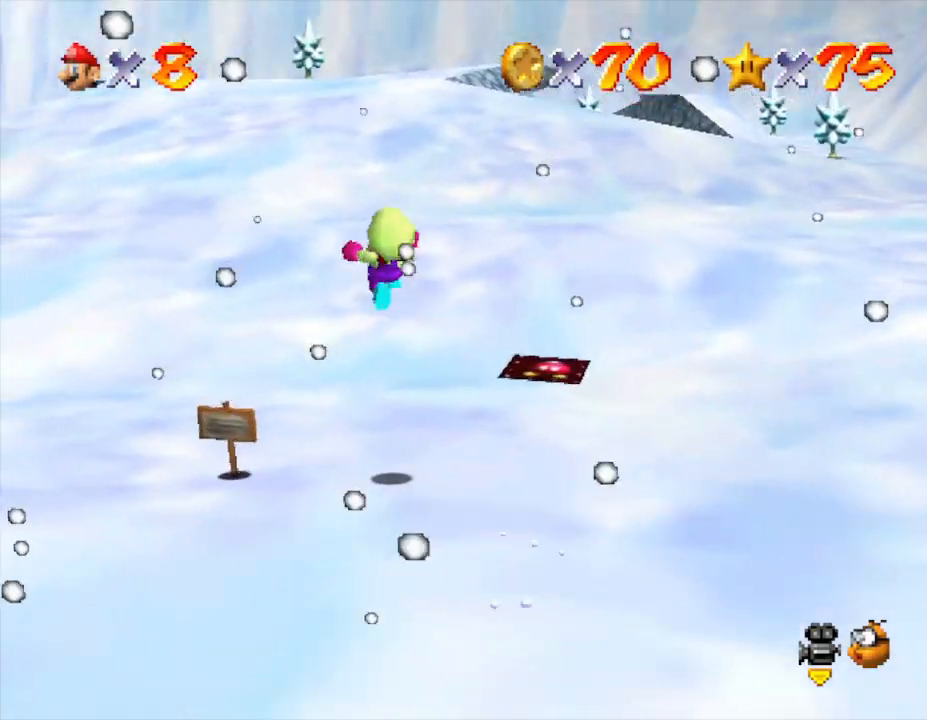
{"buttons": [], "left_stick": "up", "events": []}
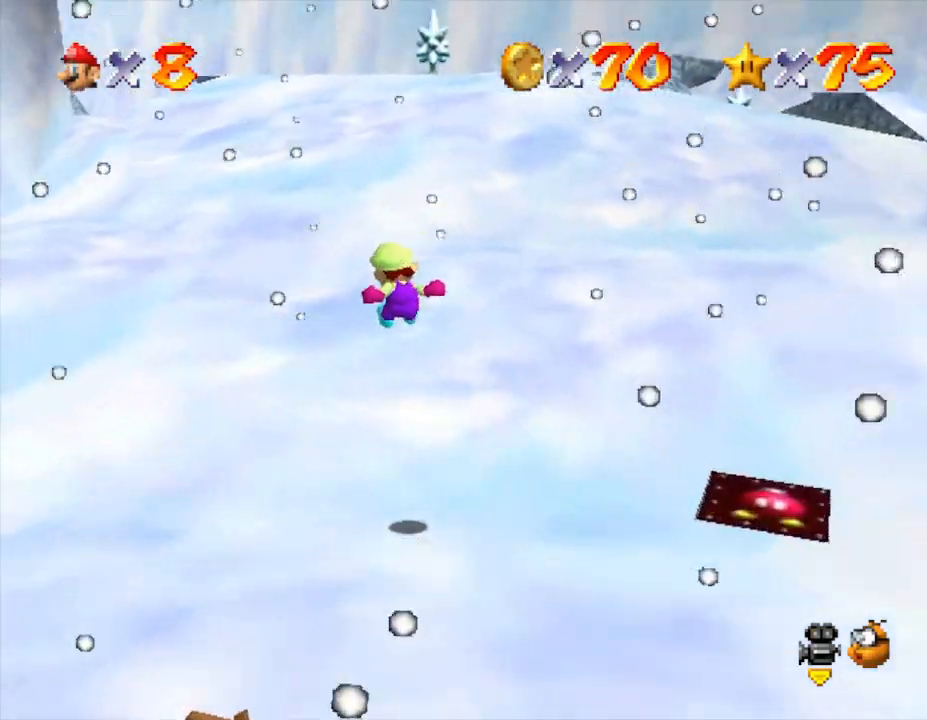
{"buttons": [], "left_stick": "up", "events": []}
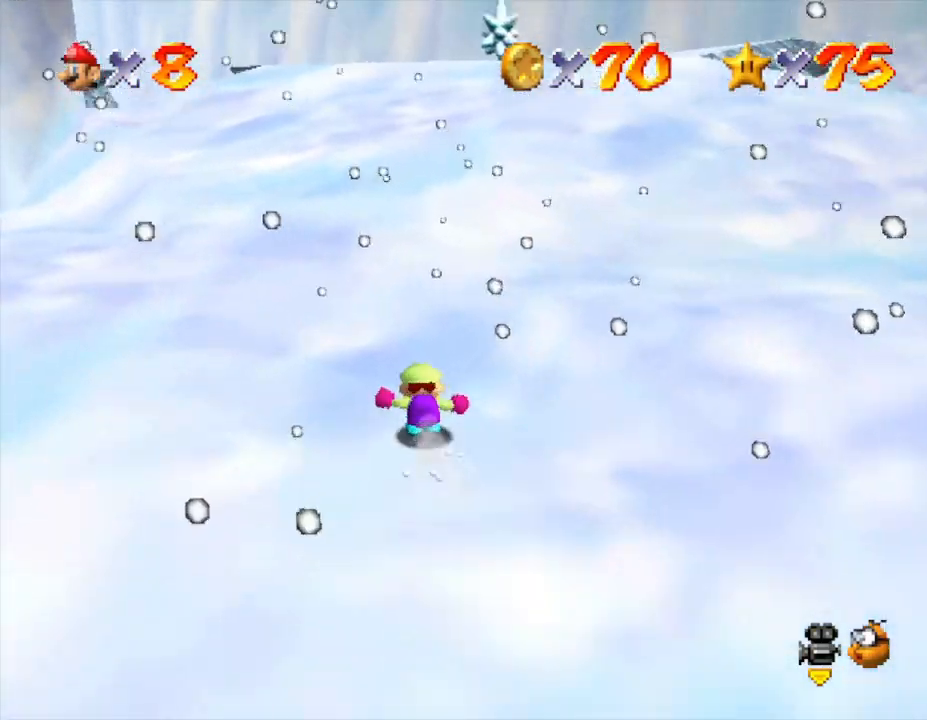
{"buttons": [], "left_stick": "up", "events": [[133, "Z", "down"], [167, "A", "down"], [300, "Z", "up"], [333, "A", "up"]]}
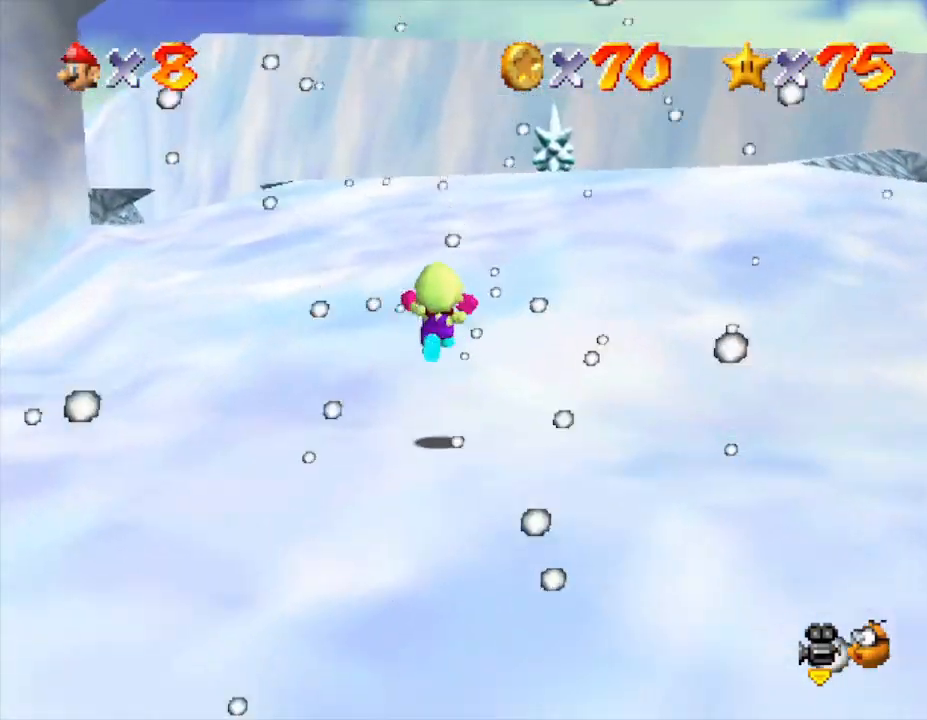
{"buttons": ["Z"], "left_stick": "up", "events": [[483, "Z", "down"]]}
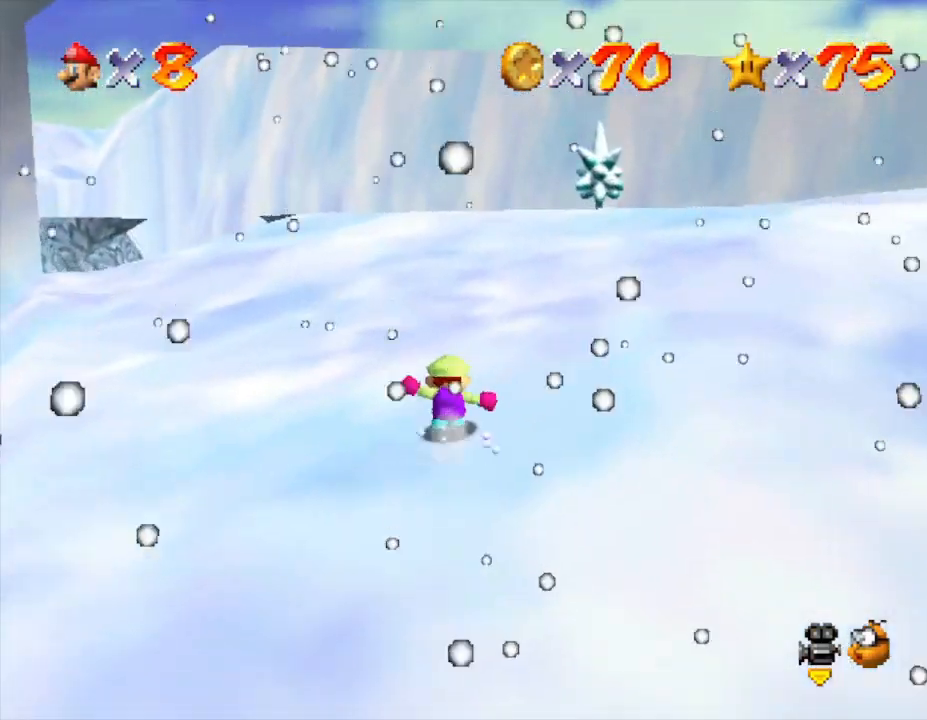
{"buttons": [], "left_stick": "up", "events": [[17, "A", "down"], [133, "left_stick", "up-left"], [167, "Z", "up"], [200, "A", "up"], [467, "left_stick", "up"]]}
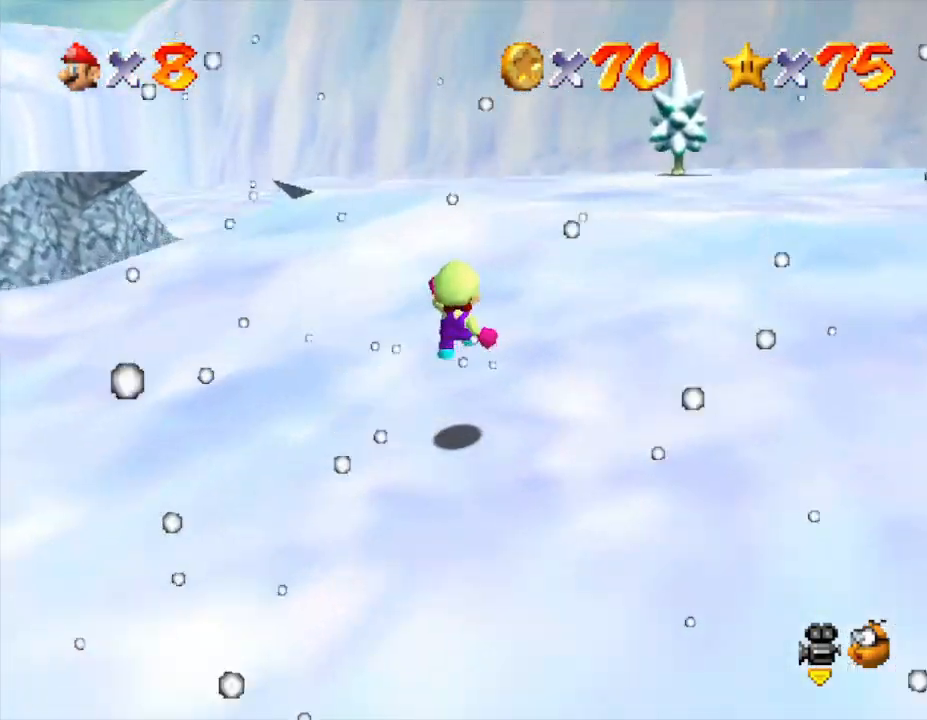
{"buttons": [], "left_stick": "up", "events": []}
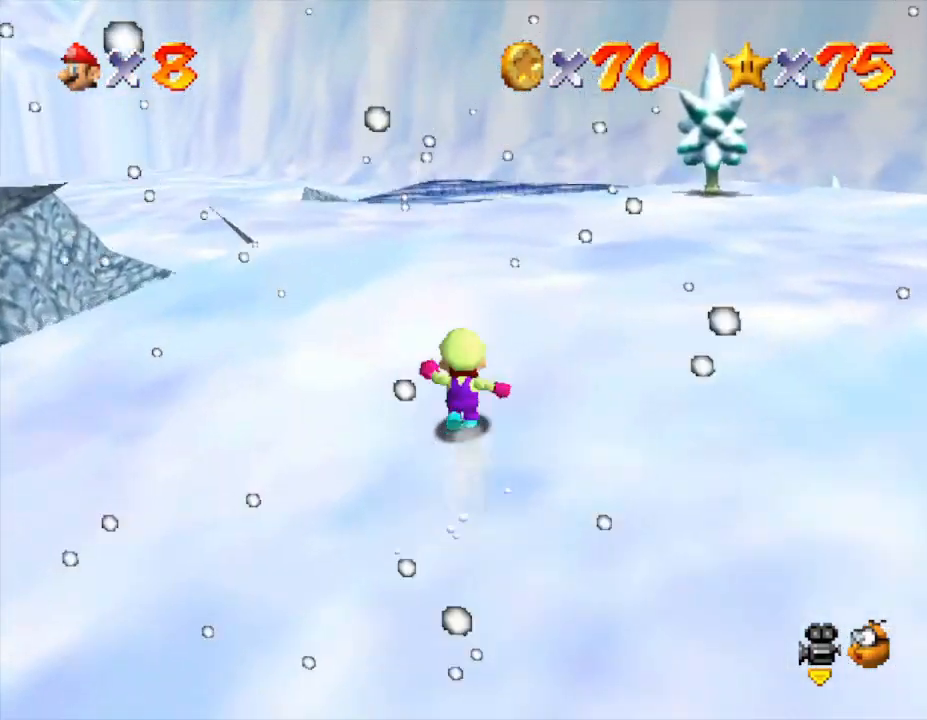
{"buttons": [], "left_stick": "up", "events": []}
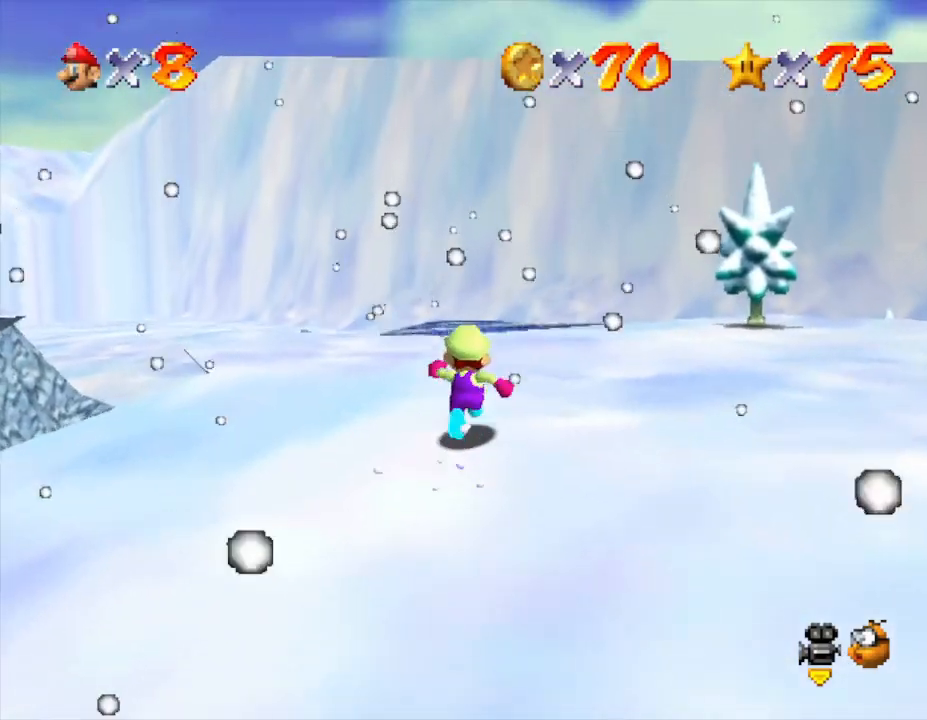
{"buttons": [], "left_stick": "up-left", "events": [[333, "left_stick", "up-left"]]}
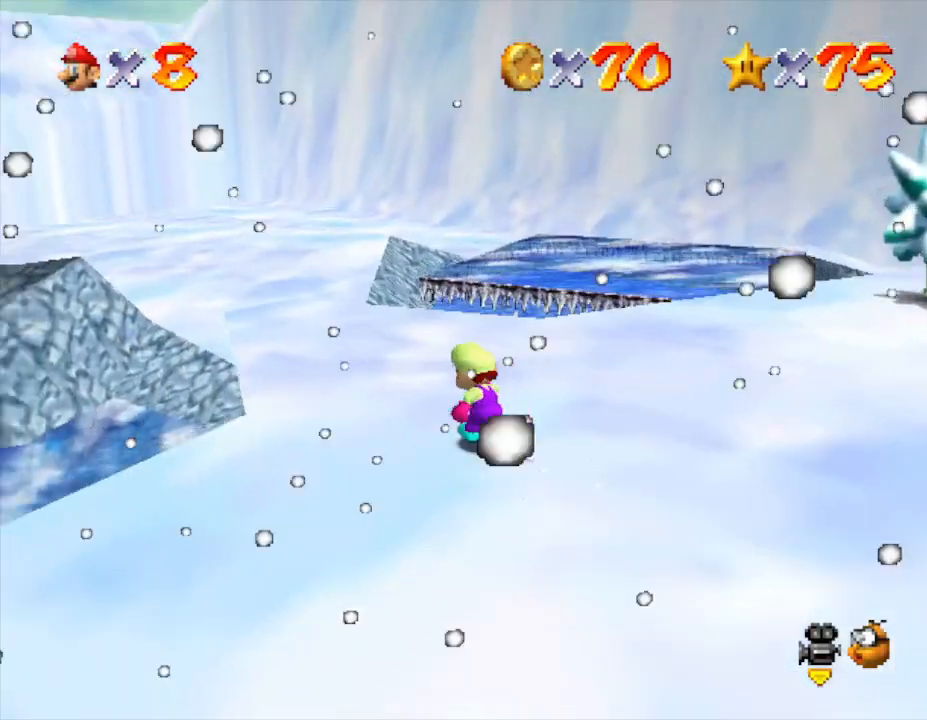
{"buttons": [], "left_stick": "up-left", "events": [[117, "left_stick", "up"], [350, "left_stick", "up-left"]]}
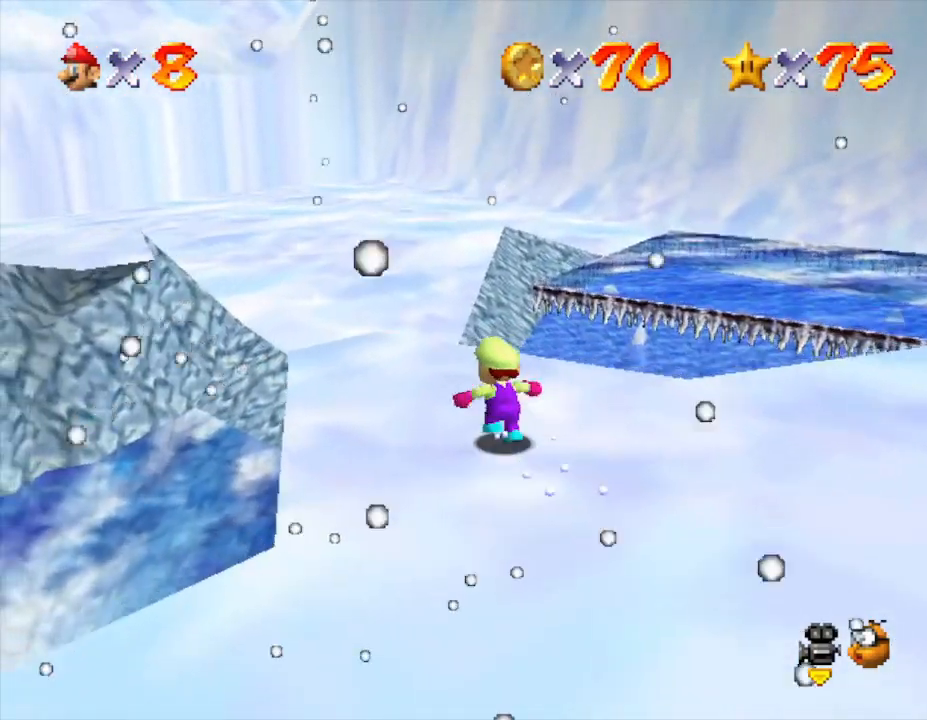
{"buttons": ["A", "Z"], "left_stick": "up-left", "events": [[433, "Z", "down"], [500, "A", "down"]]}
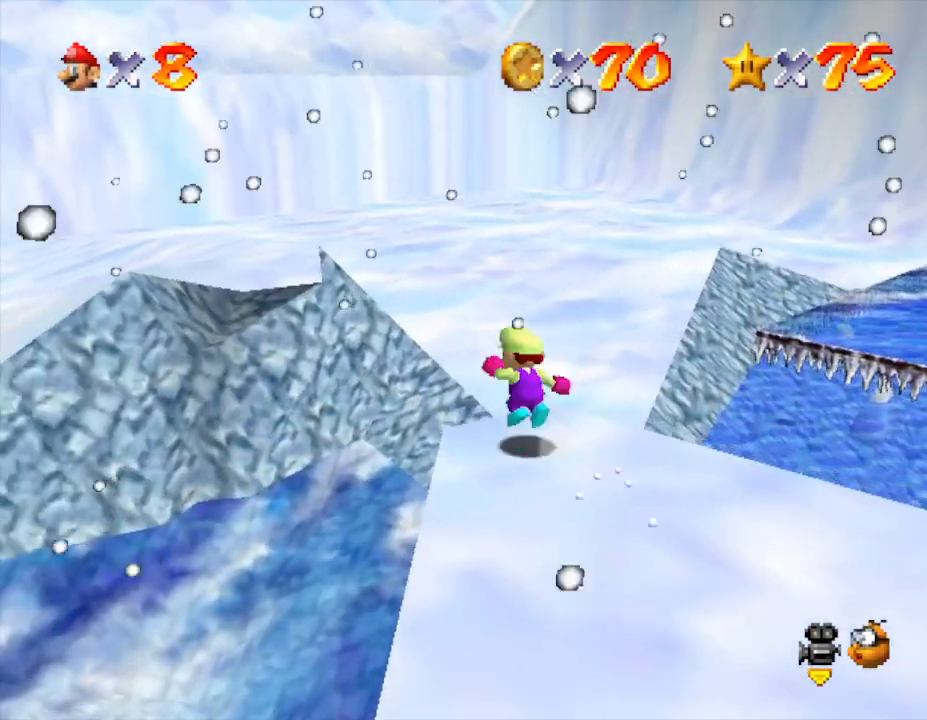
{"buttons": [], "left_stick": "up-left", "events": [[217, "A", "up"], [333, "Z", "up"]]}
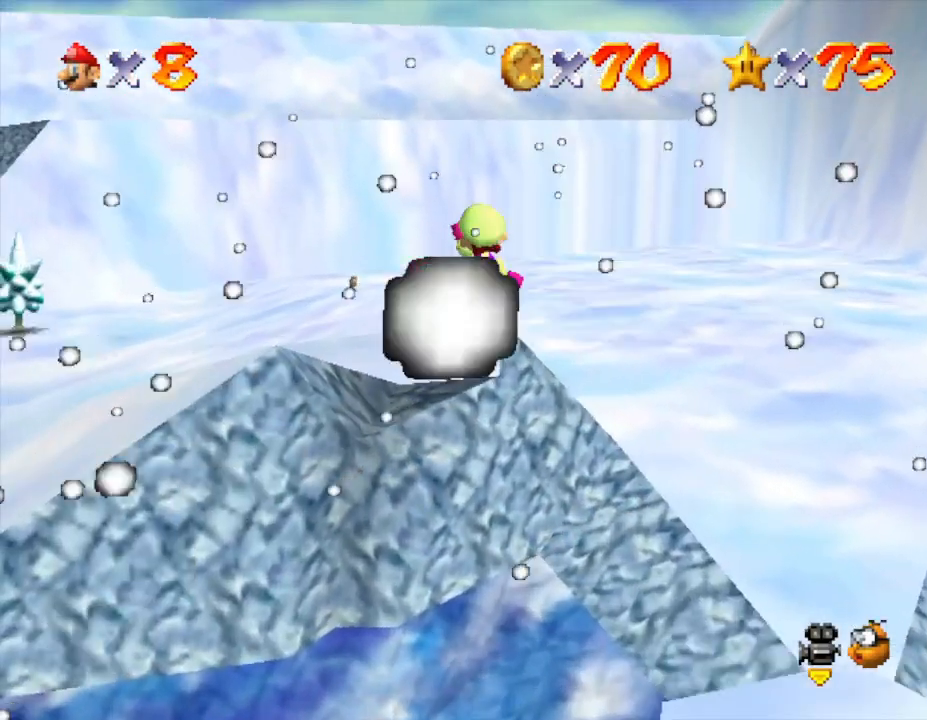
{"buttons": [], "left_stick": "up-left", "events": []}
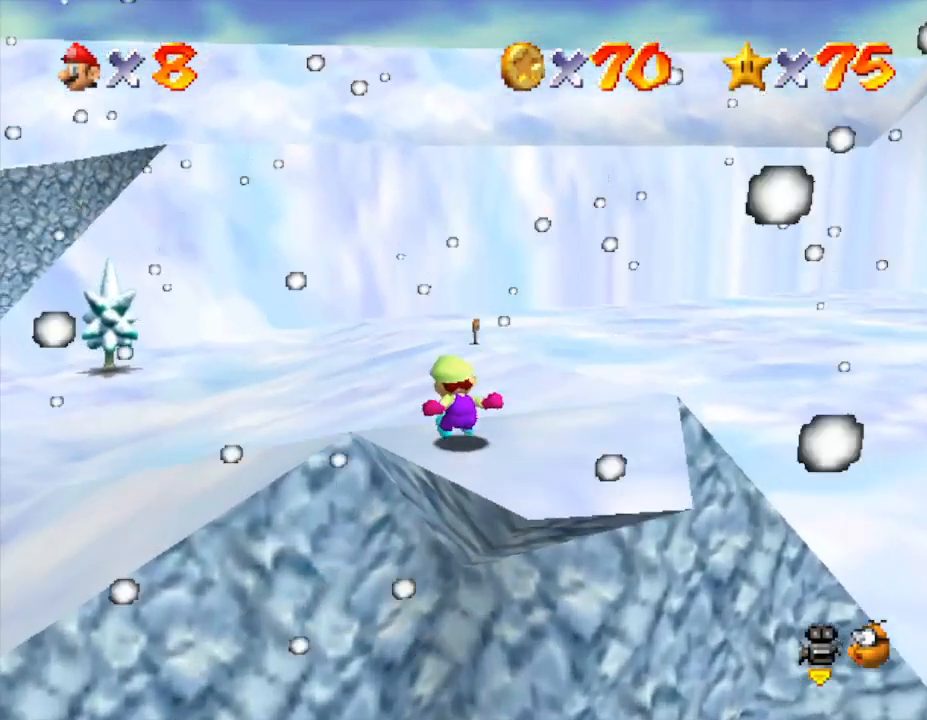
{"buttons": [], "left_stick": "up-left", "events": []}
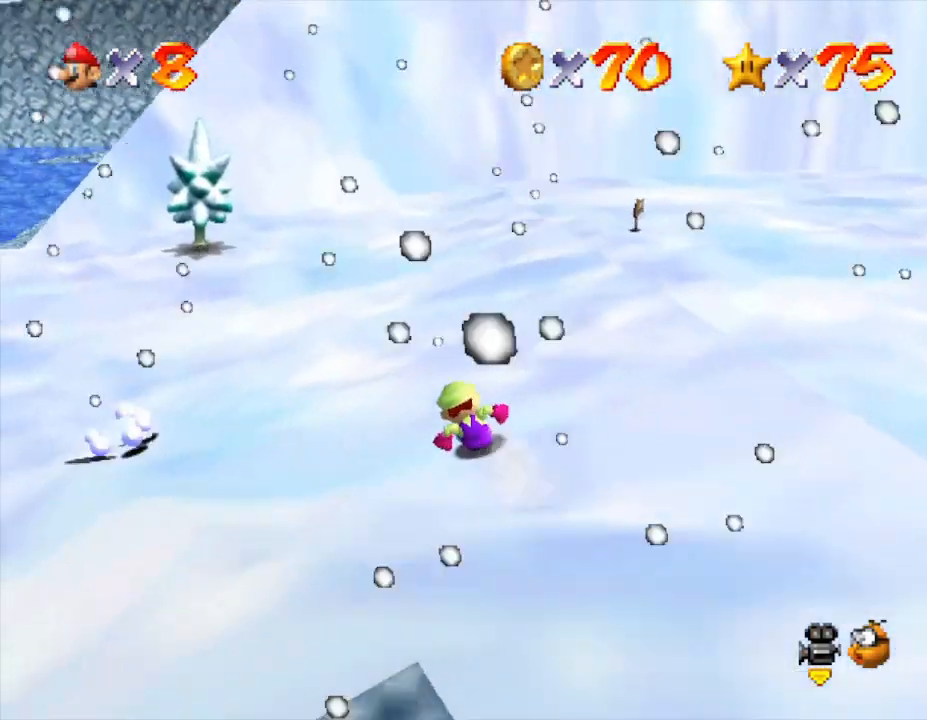
{"buttons": [], "left_stick": "up-left", "events": []}
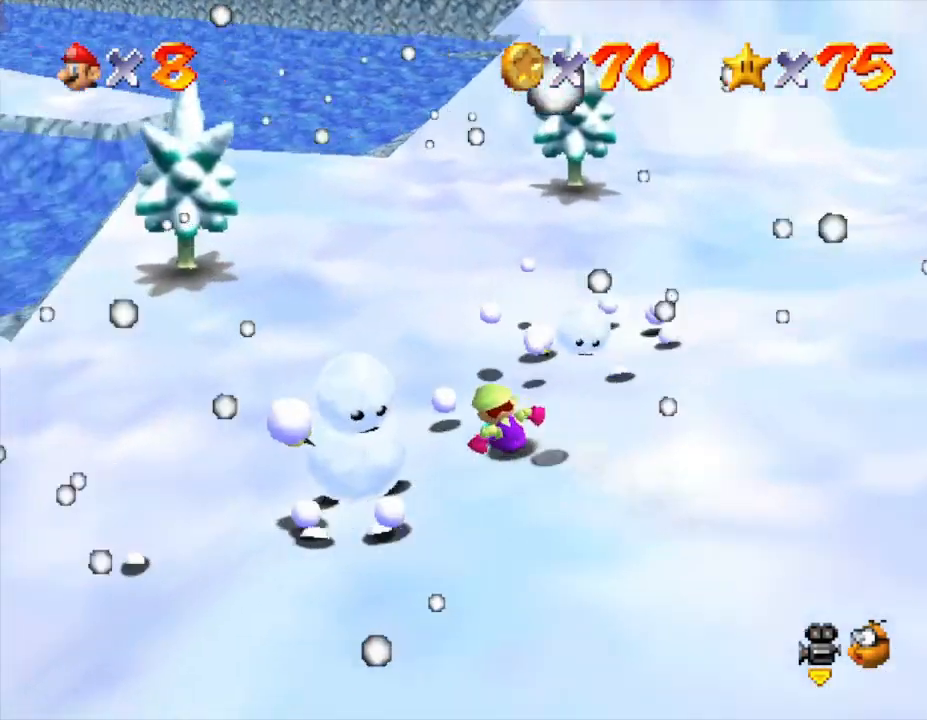
{"buttons": [], "left_stick": "down-right", "events": [[133, "A", "down"], [217, "A", "up"], [217, "left_stick", "up-right"], [450, "left_stick", "down-right"]]}
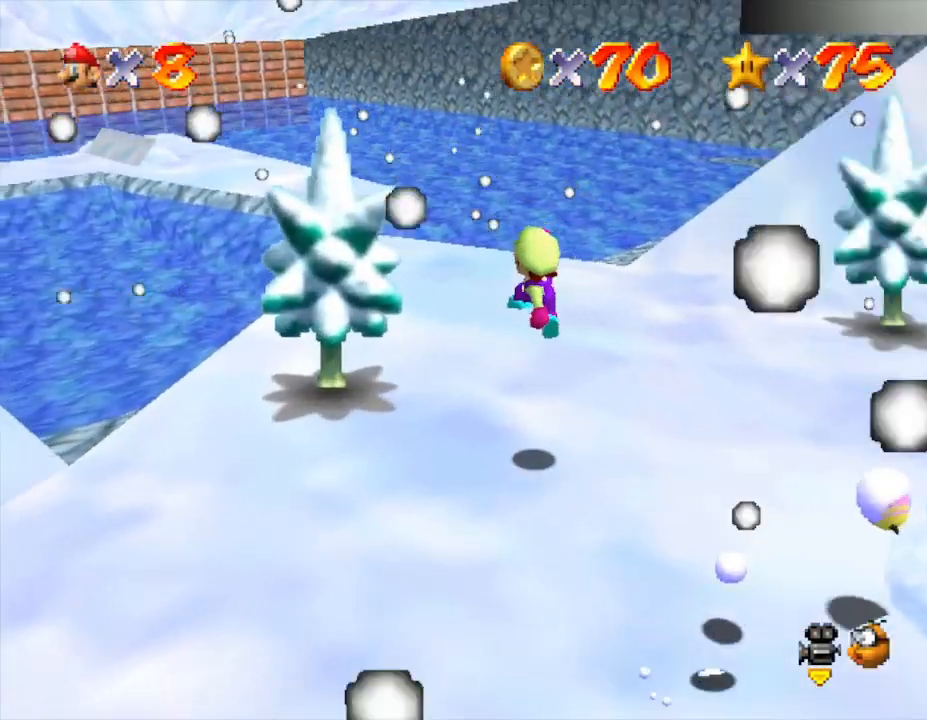
{"buttons": [], "left_stick": "down-right", "events": [[300, "C_LEFT", "down"], [450, "C_LEFT", "up"]]}